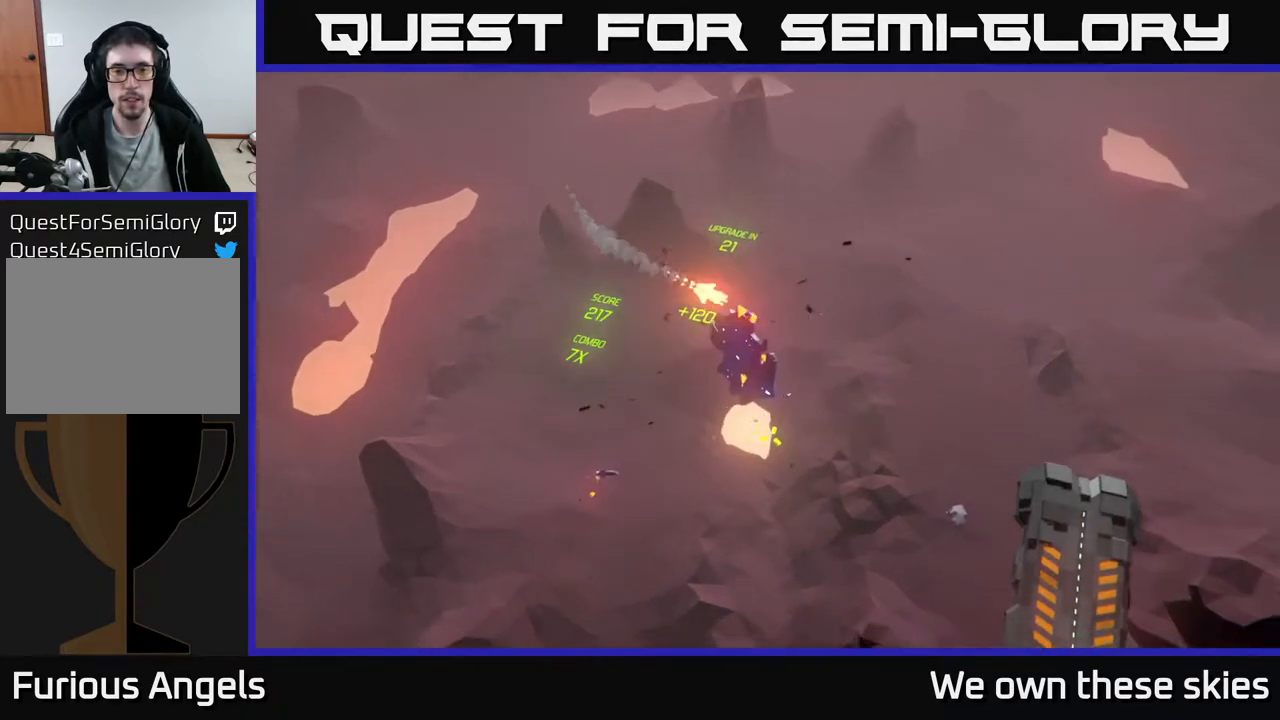
Gameplay with a controller (Xbox layout); each line is a JSON object with the inputs held at the frame after it. "events" lists button and stick changes between this image and that frame as [ms after this image, input, new state], when the widget could be followed in between. Not read: right_stick.
{"buttons": [], "left_stick": "down-right", "events": []}
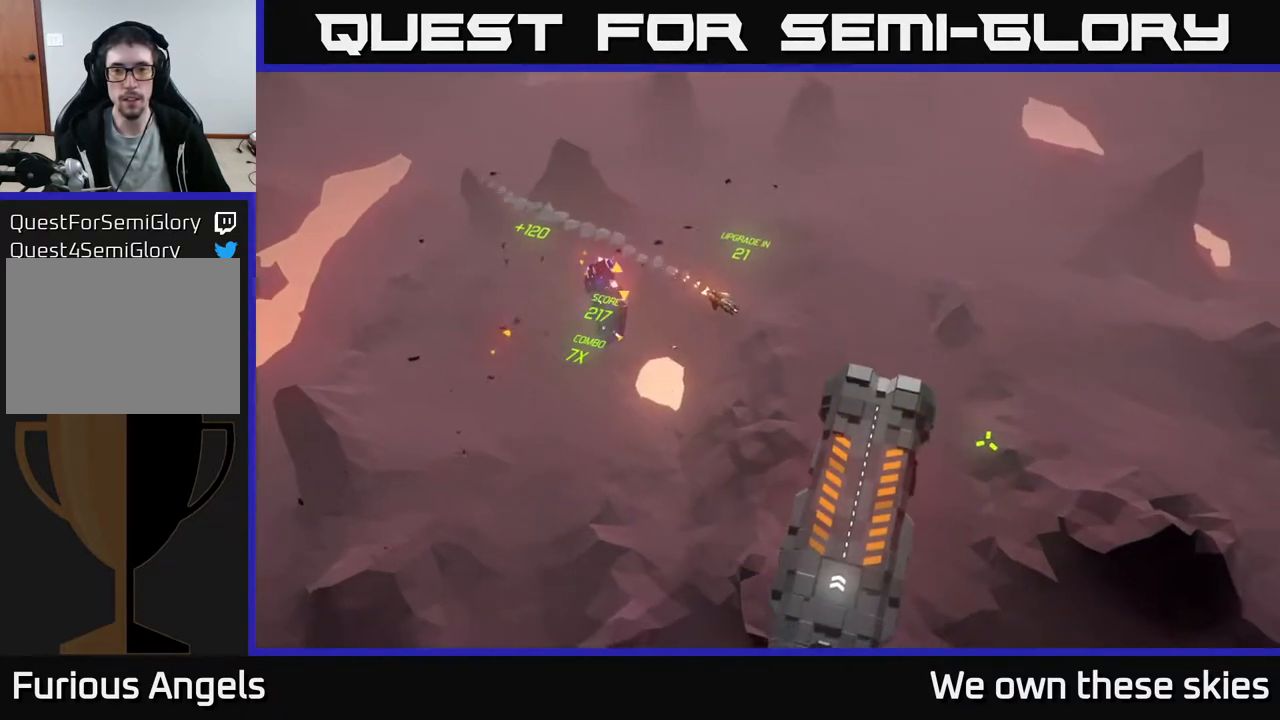
{"buttons": [], "left_stick": "down-right", "events": []}
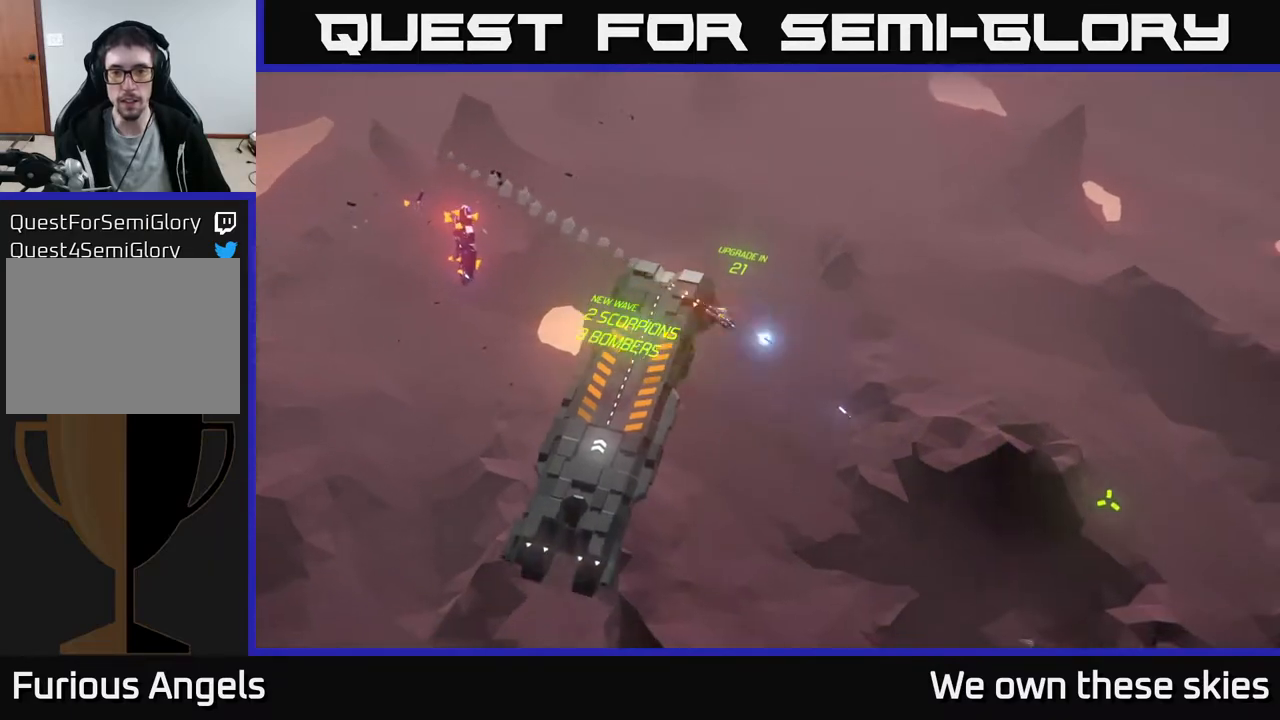
{"buttons": [], "left_stick": "down", "events": [[367, "left_stick", "down"]]}
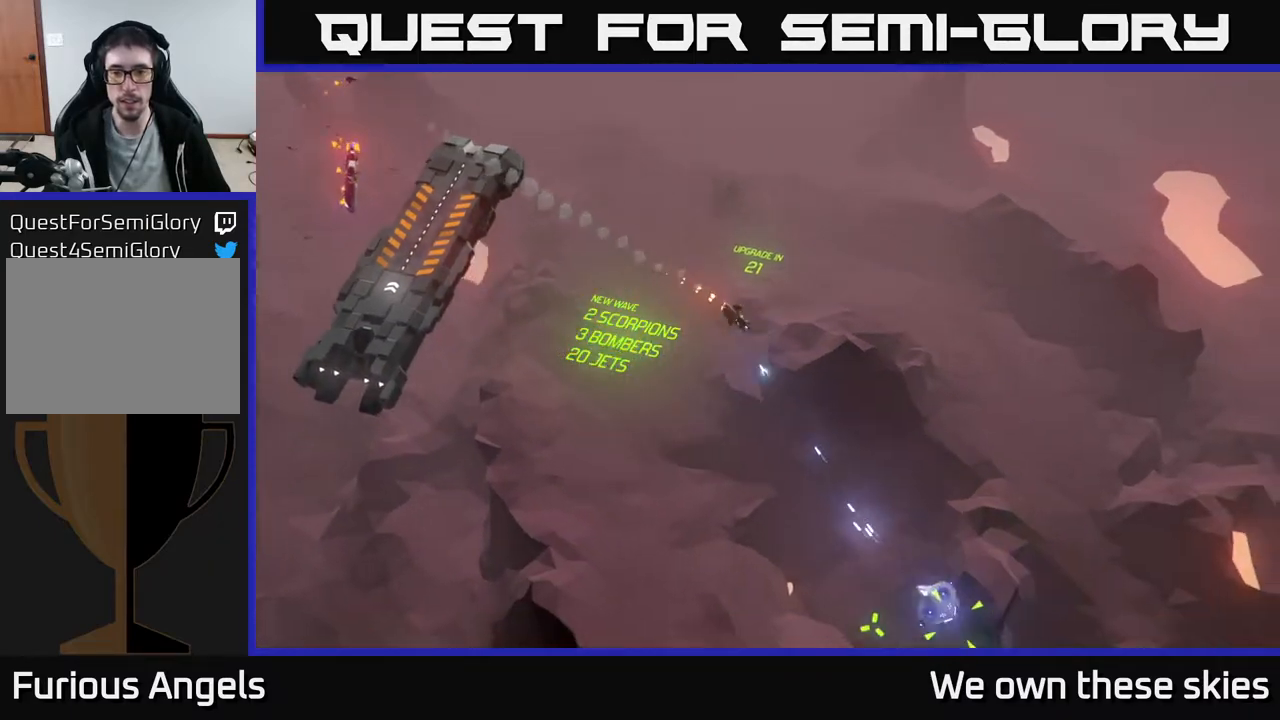
{"buttons": [], "left_stick": "down-left", "events": [[50, "left_stick", "down-left"]]}
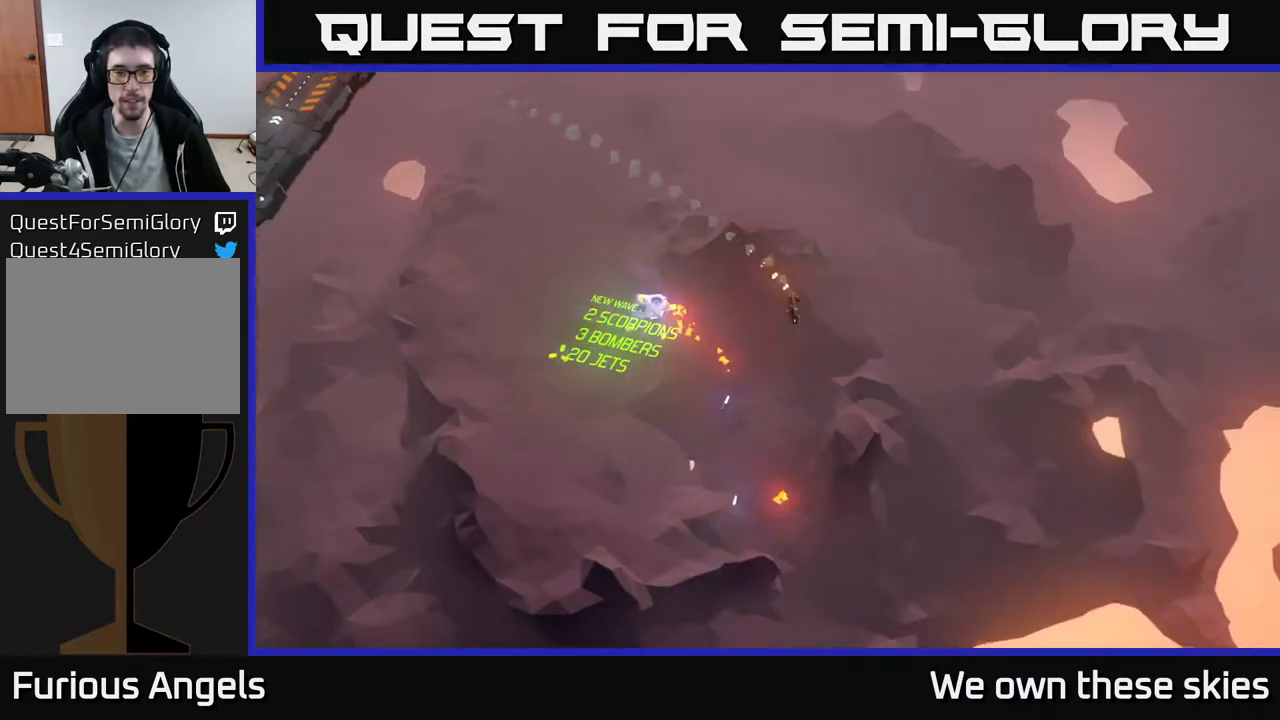
{"buttons": [], "left_stick": "up-left", "events": [[67, "left_stick", "up-left"]]}
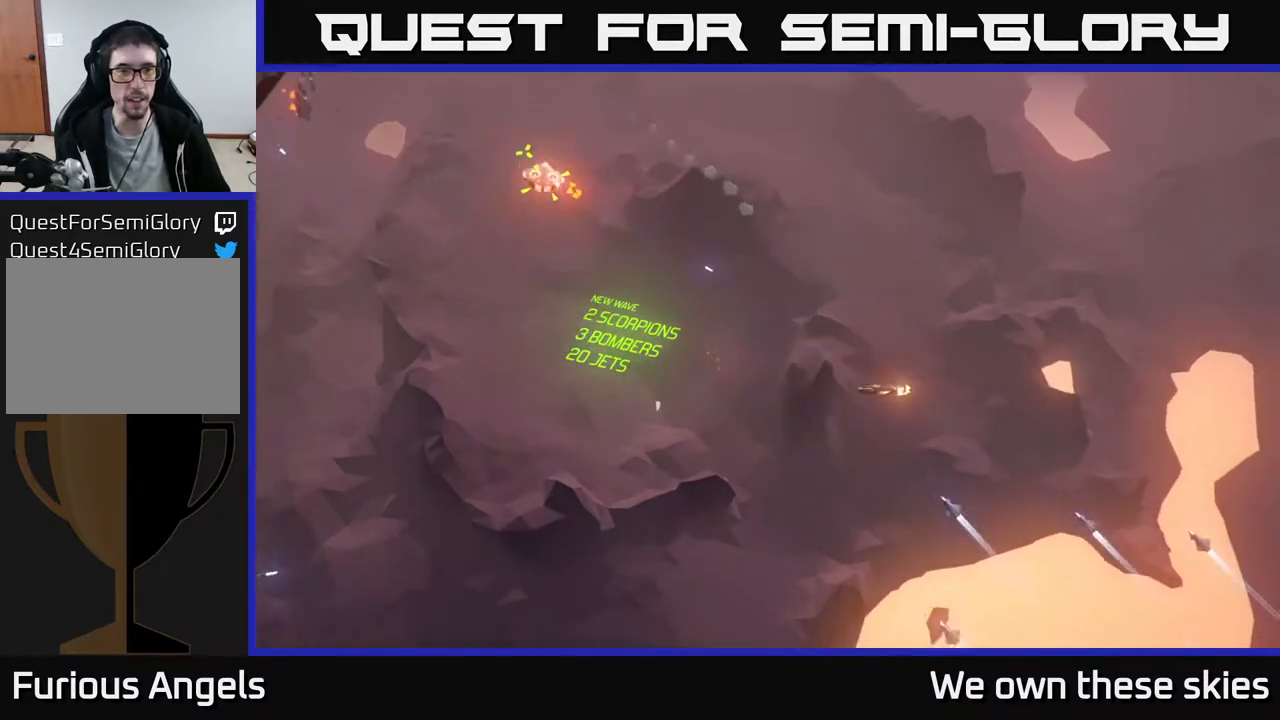
{"buttons": [], "left_stick": "up-left", "events": []}
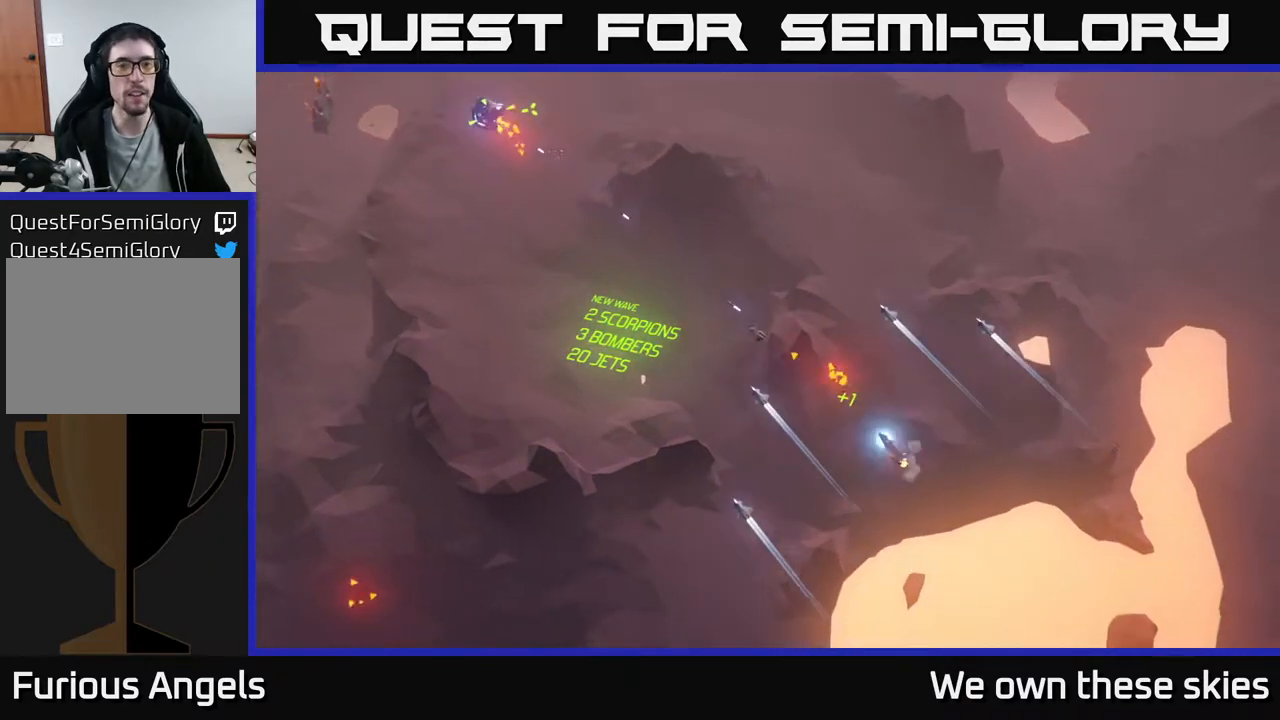
{"buttons": [], "left_stick": "up-left", "events": []}
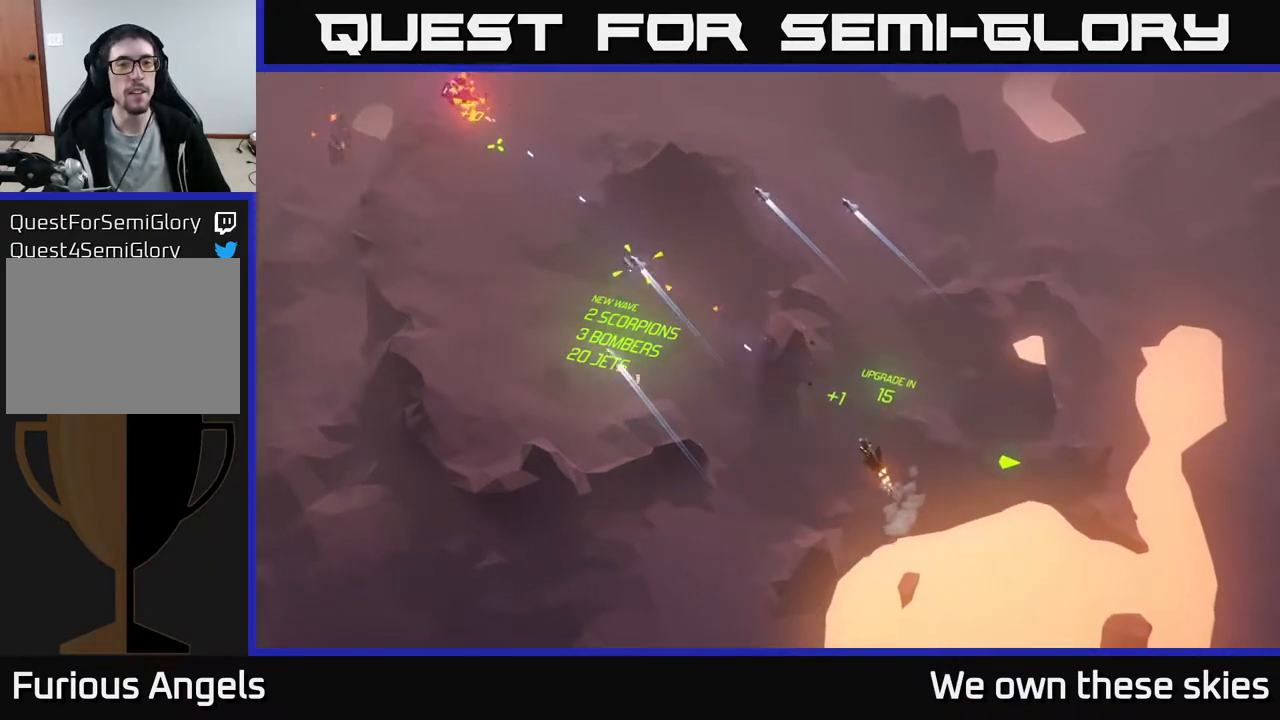
{"buttons": [], "left_stick": "left", "events": [[267, "left_stick", "left"]]}
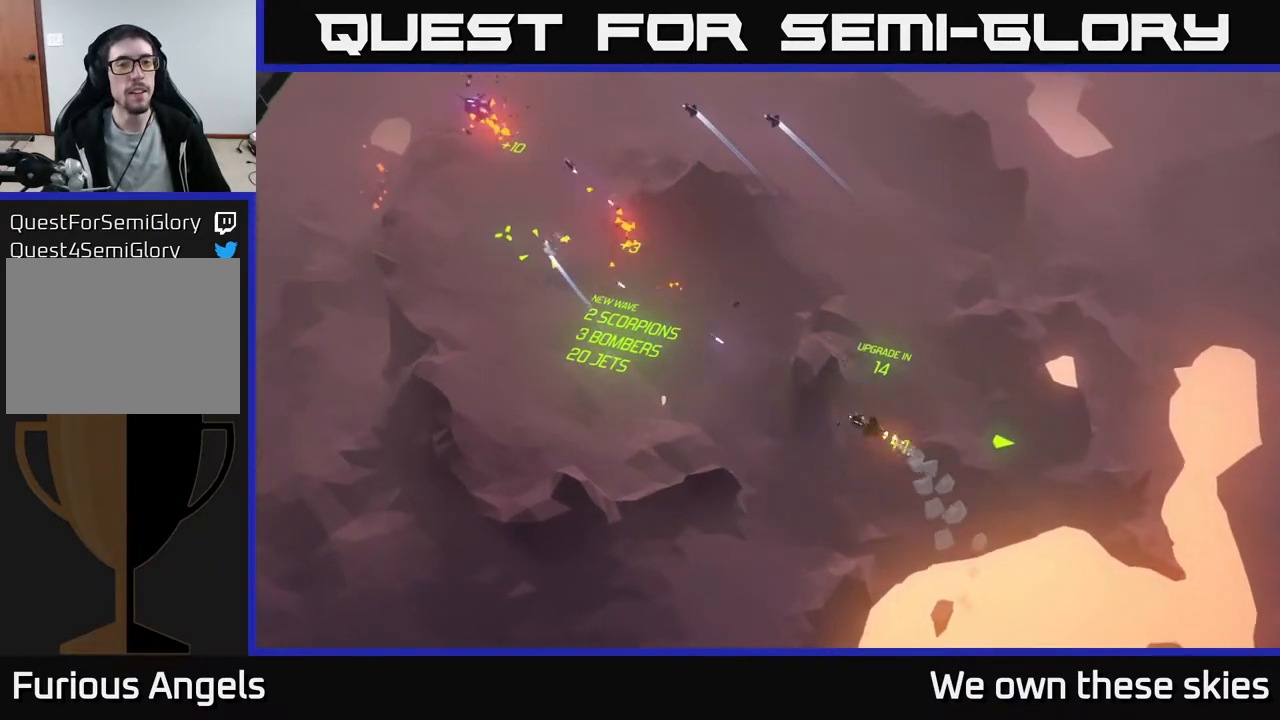
{"buttons": [], "left_stick": "up-left", "events": [[17, "left_stick", "center"], [350, "left_stick", "up-left"]]}
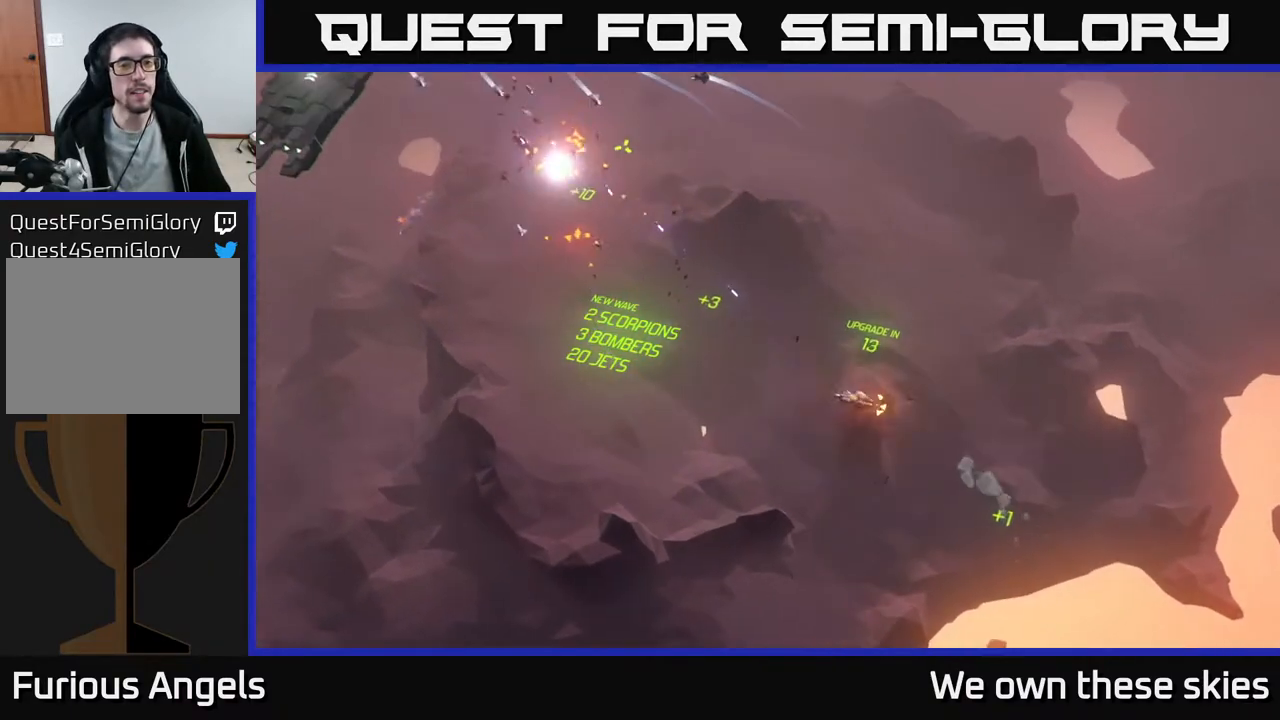
{"buttons": [], "left_stick": "left", "events": [[33, "left_stick", "center"], [317, "left_stick", "left"]]}
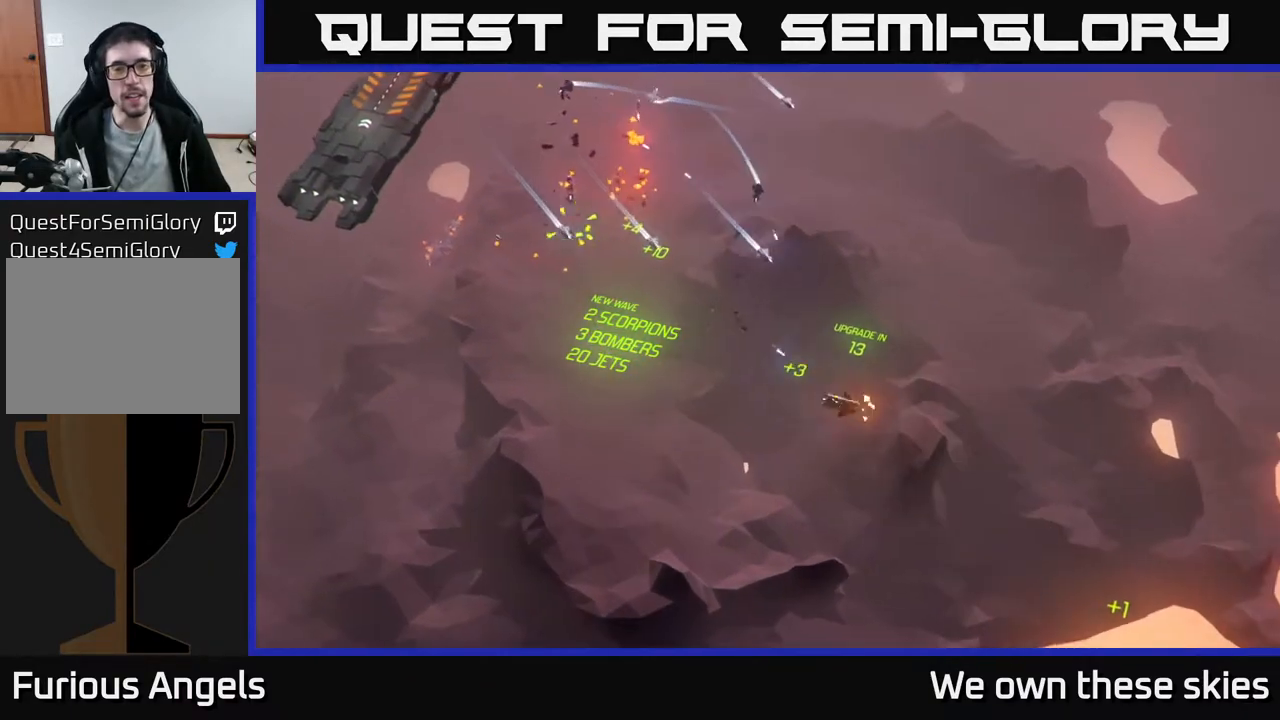
{"buttons": [], "left_stick": "up-left", "events": [[150, "left_stick", "center"], [300, "left_stick", "up-left"]]}
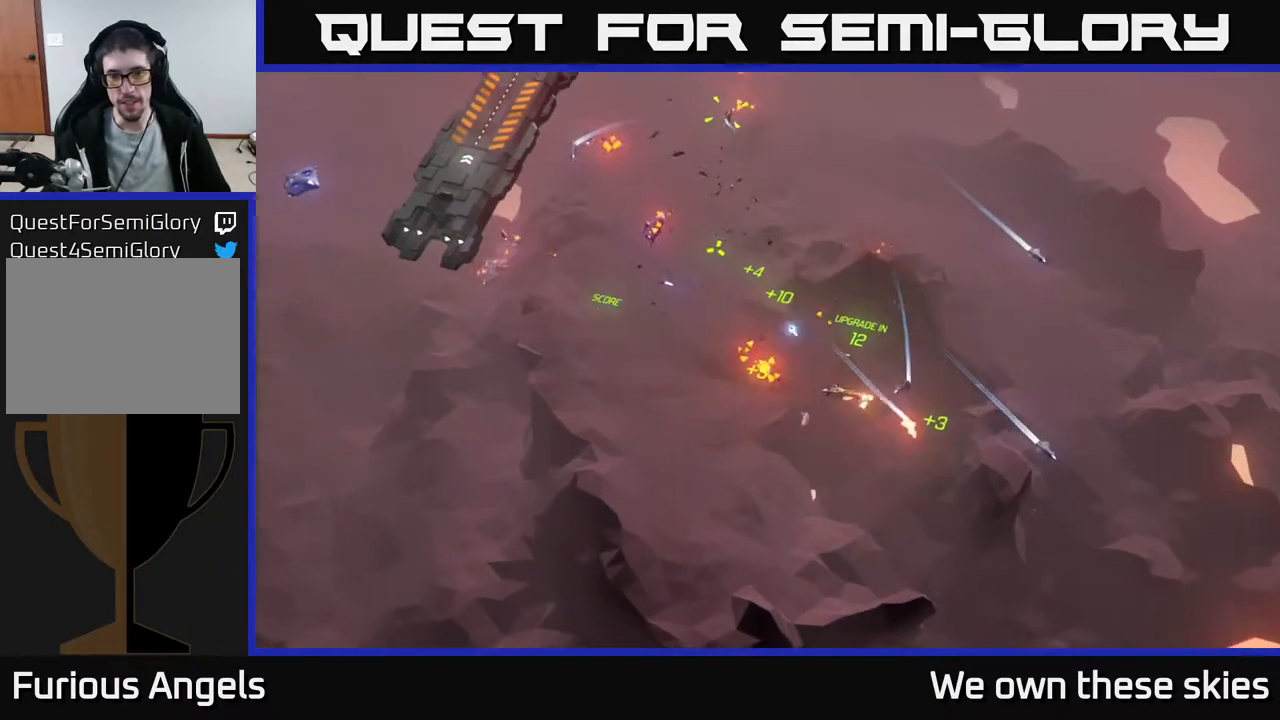
{"buttons": [], "left_stick": "center", "events": [[183, "left_stick", "center"]]}
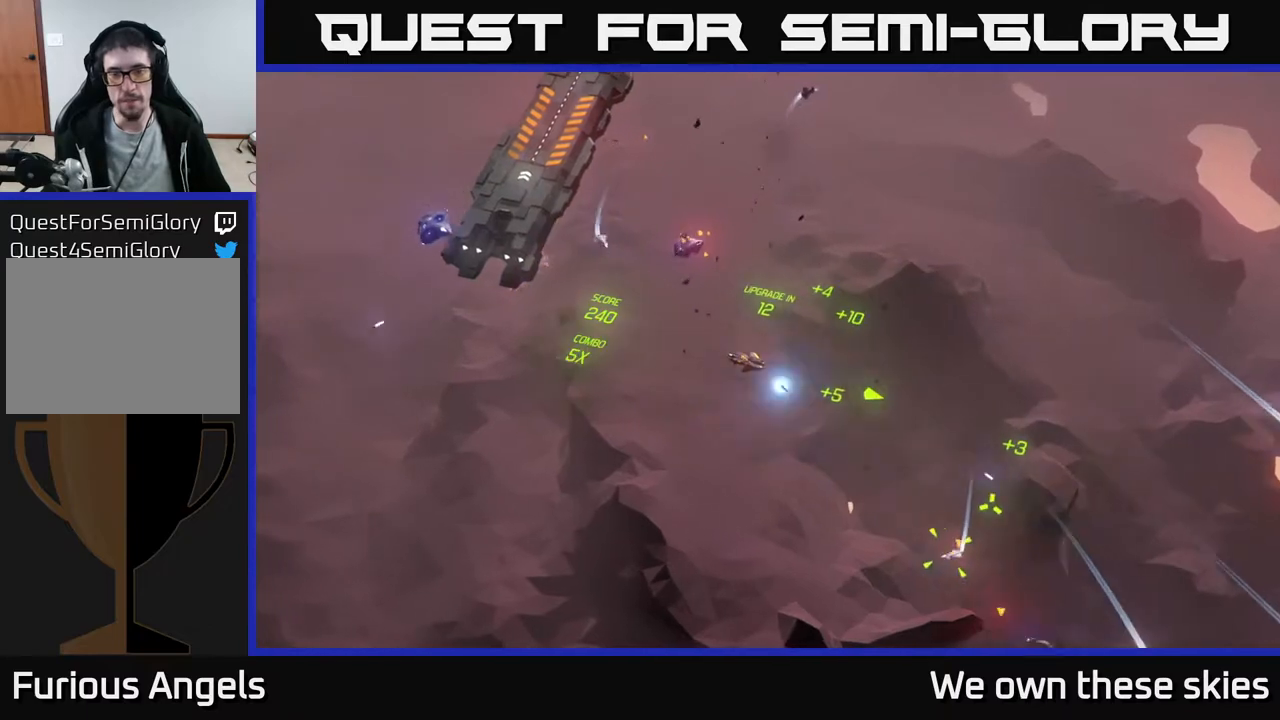
{"buttons": [], "left_stick": "up-left", "events": [[100, "left_stick", "up"], [367, "left_stick", "left"], [500, "left_stick", "up-left"]]}
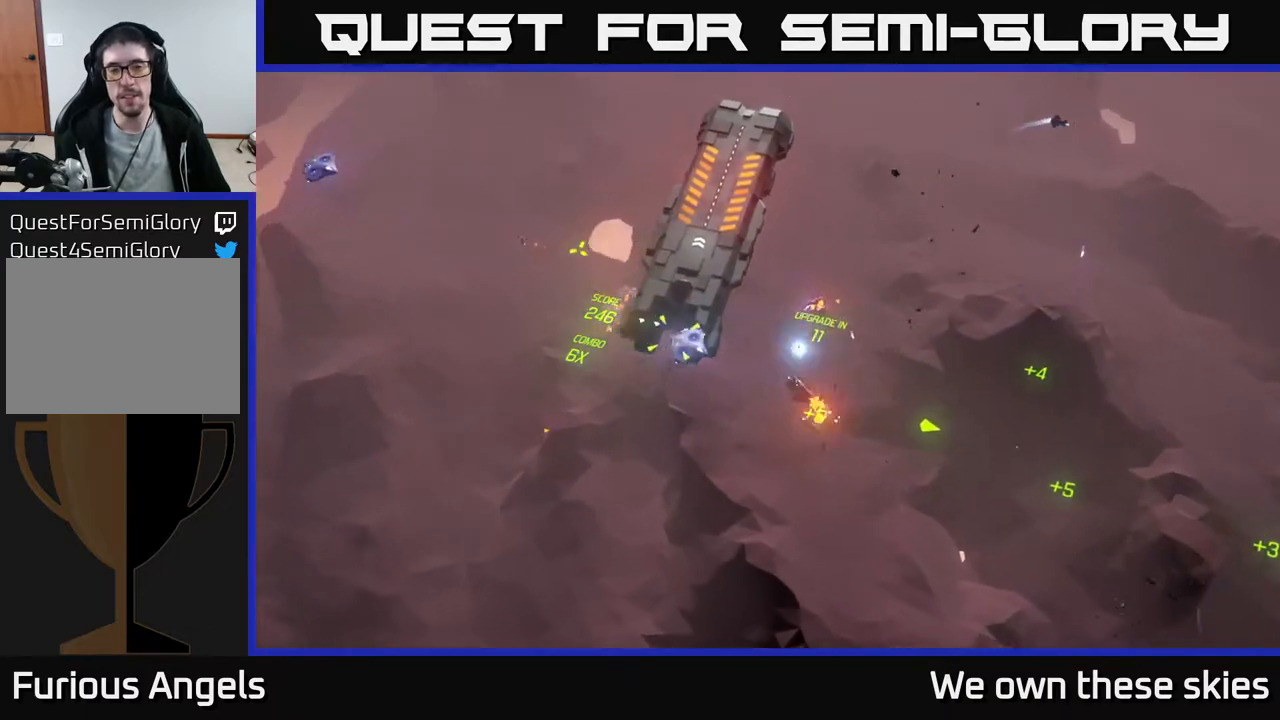
{"buttons": [], "left_stick": "down-left", "events": [[233, "left_stick", "left"], [350, "left_stick", "down-left"]]}
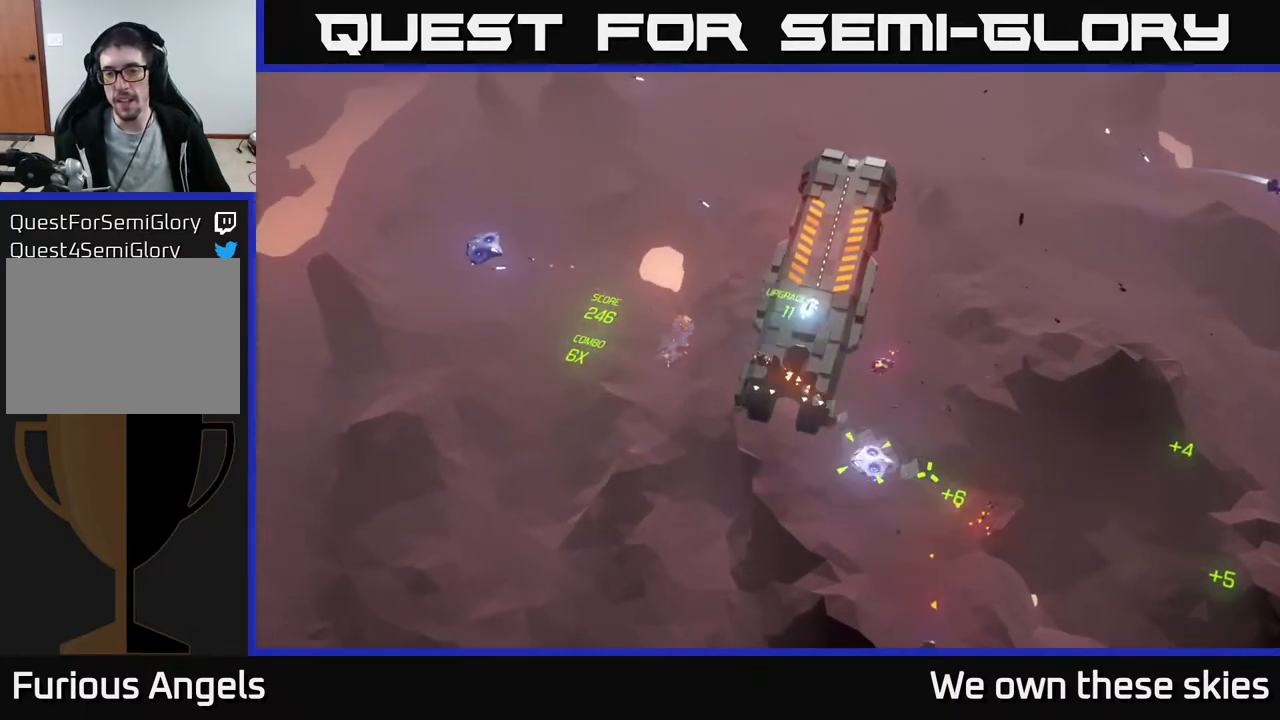
{"buttons": [], "left_stick": "down", "events": [[33, "left_stick", "center"], [133, "left_stick", "down"]]}
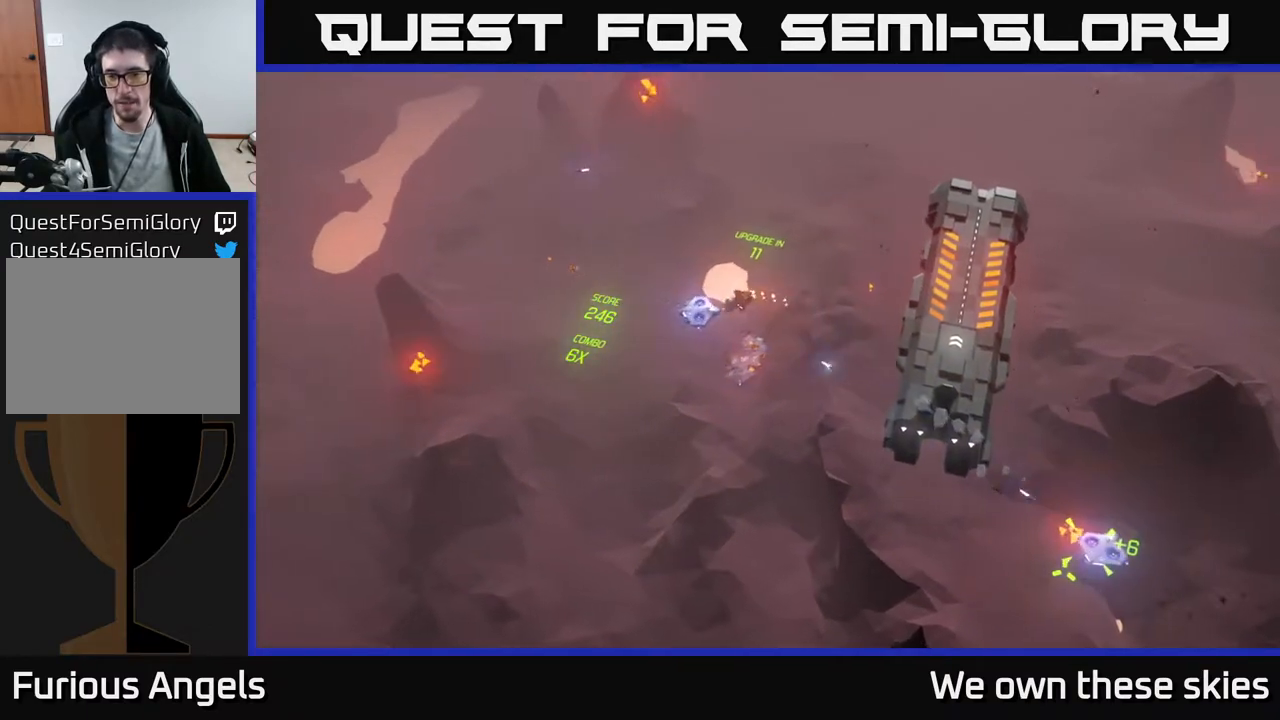
{"buttons": [], "left_stick": "down-right", "events": [[400, "left_stick", "down-right"]]}
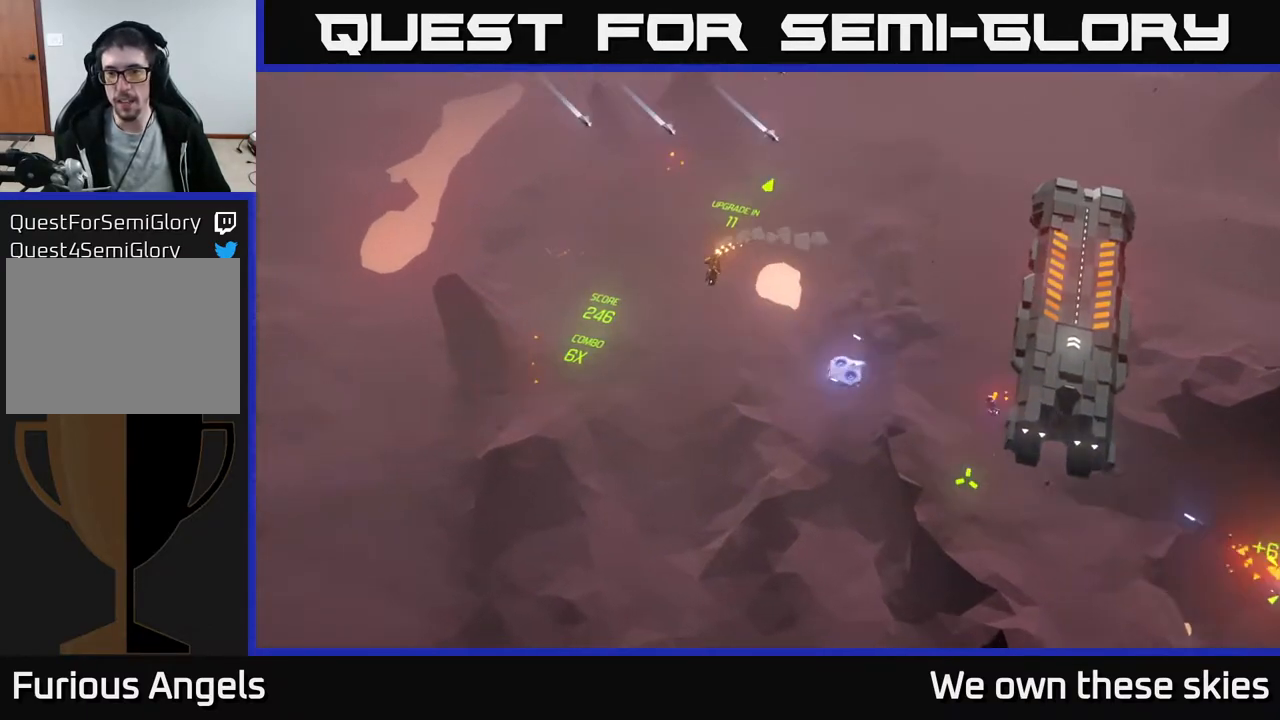
{"buttons": [], "left_stick": "center", "events": [[467, "left_stick", "center"]]}
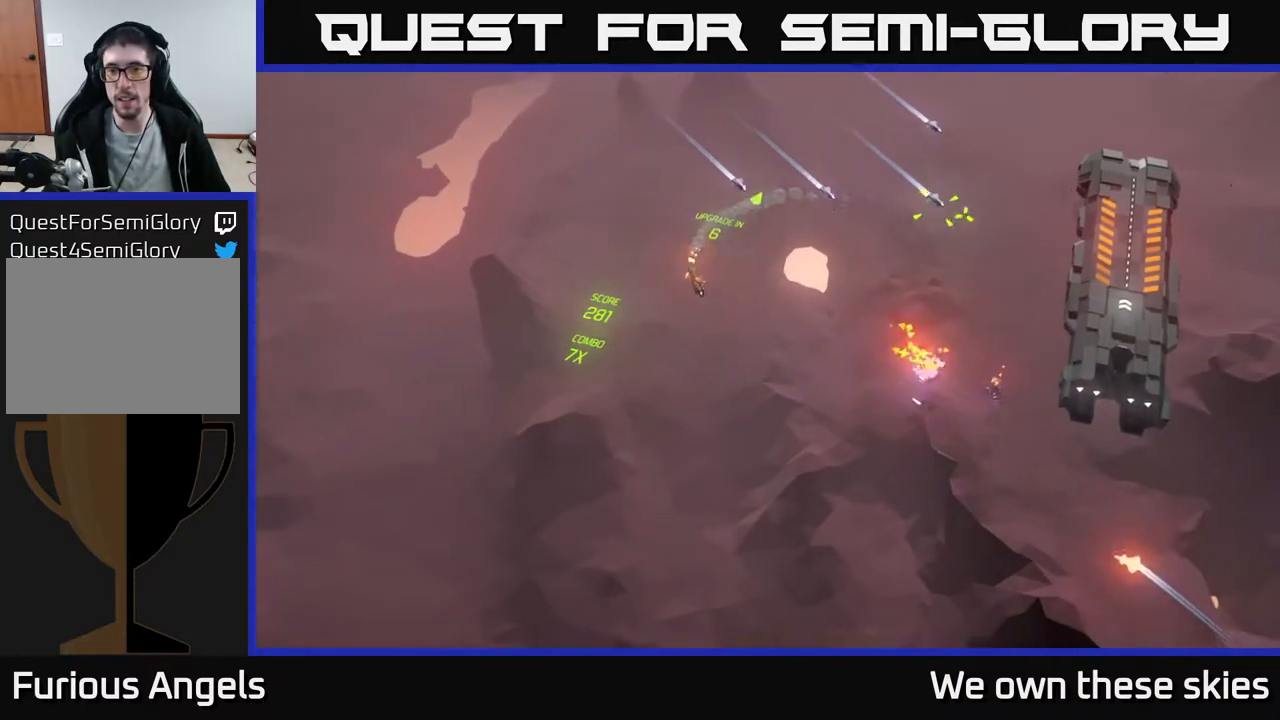
{"buttons": [], "left_stick": "center", "events": [[50, "left_stick", "right"], [100, "left_stick", "down-right"], [433, "left_stick", "center"]]}
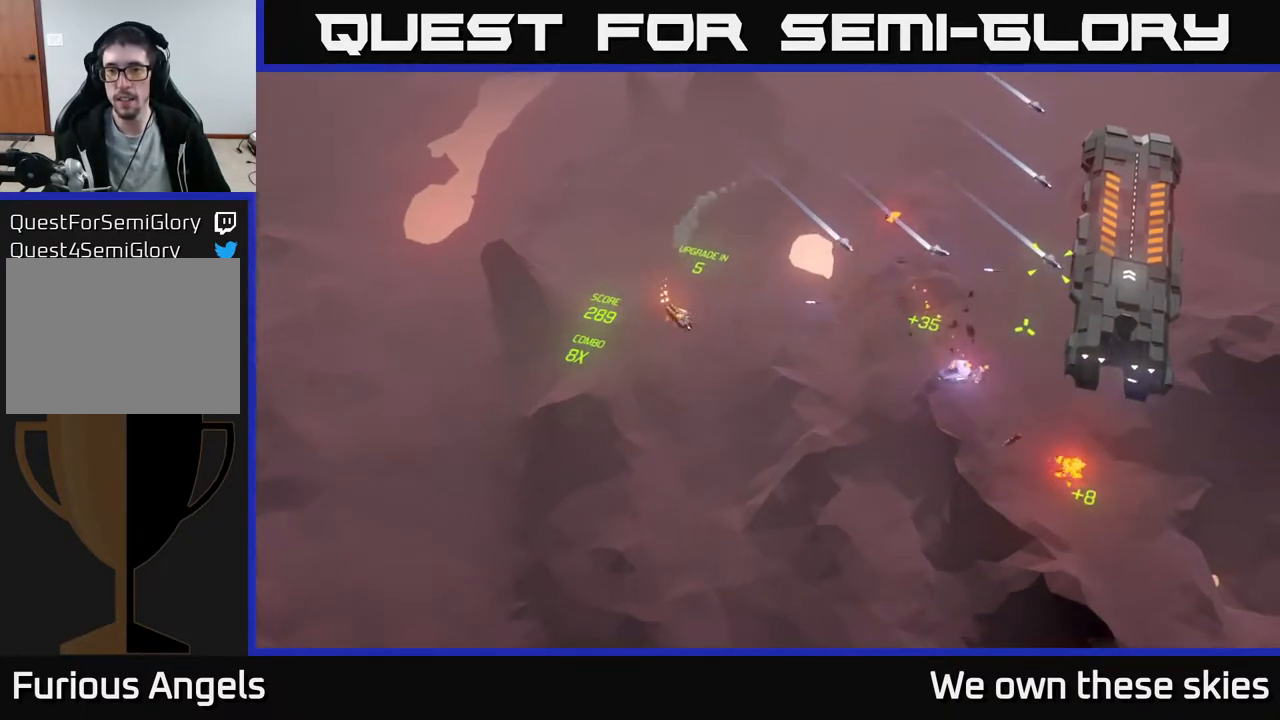
{"buttons": [], "left_stick": "right", "events": [[100, "left_stick", "down-right"], [433, "left_stick", "right"]]}
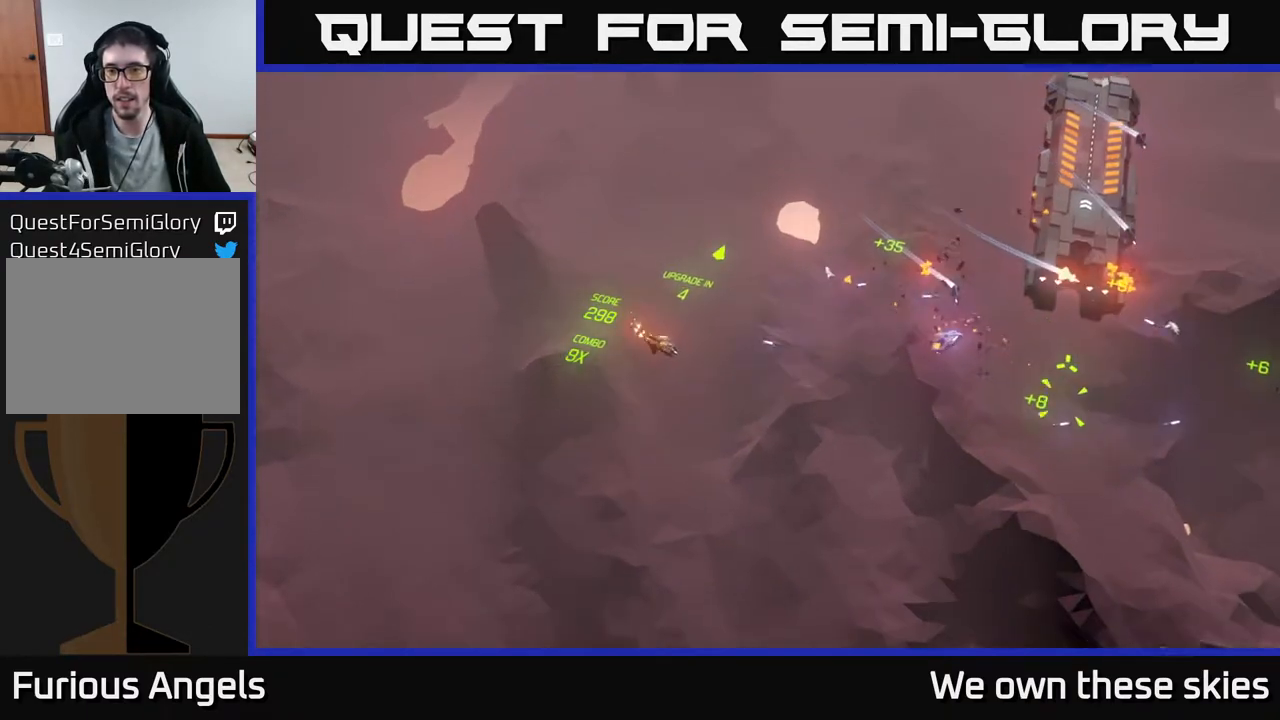
{"buttons": [], "left_stick": "left", "events": [[267, "left_stick", "down"], [317, "left_stick", "down-left"], [417, "left_stick", "left"]]}
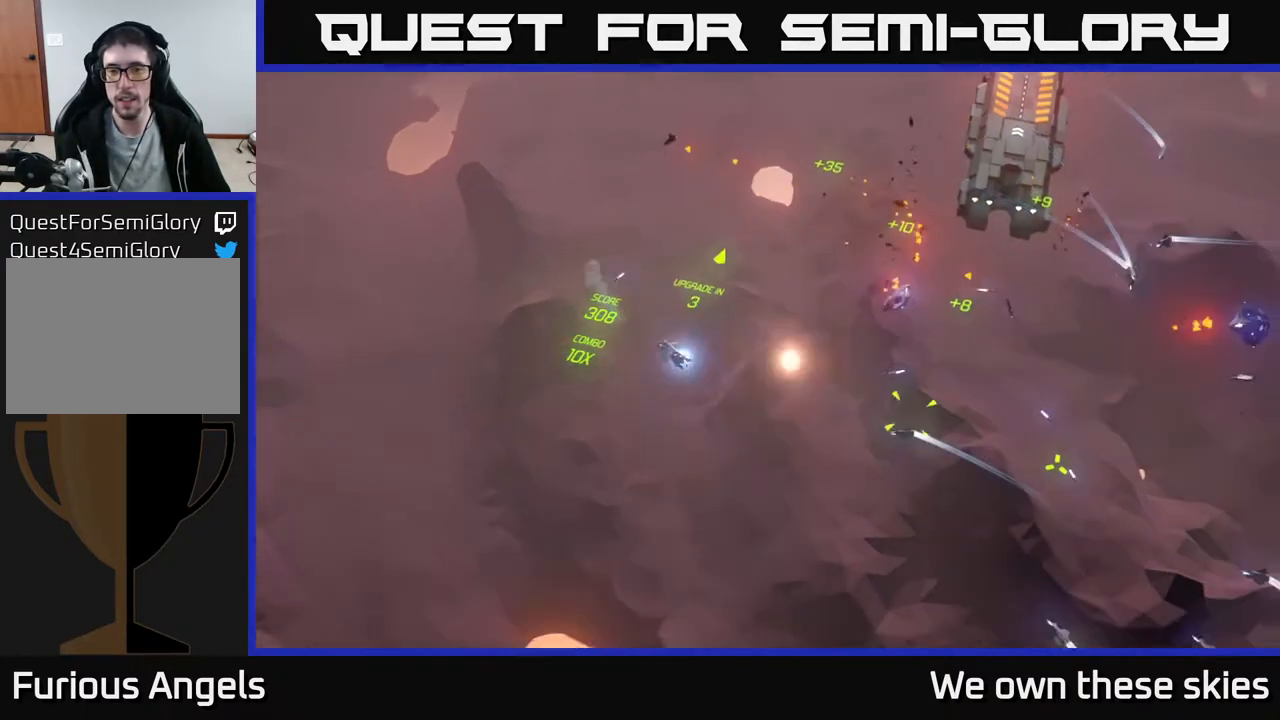
{"buttons": [], "left_stick": "right", "events": [[150, "left_stick", "down-left"], [367, "left_stick", "down-right"], [483, "left_stick", "right"]]}
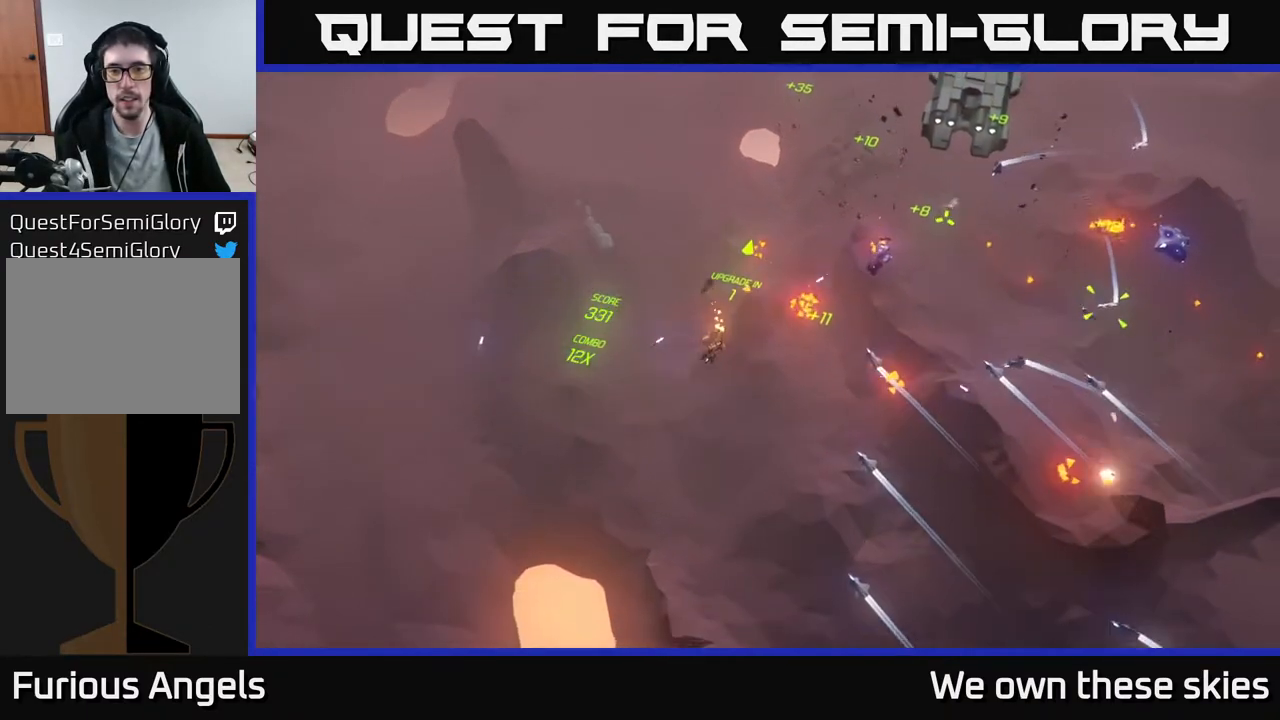
{"buttons": [], "left_stick": "right", "events": []}
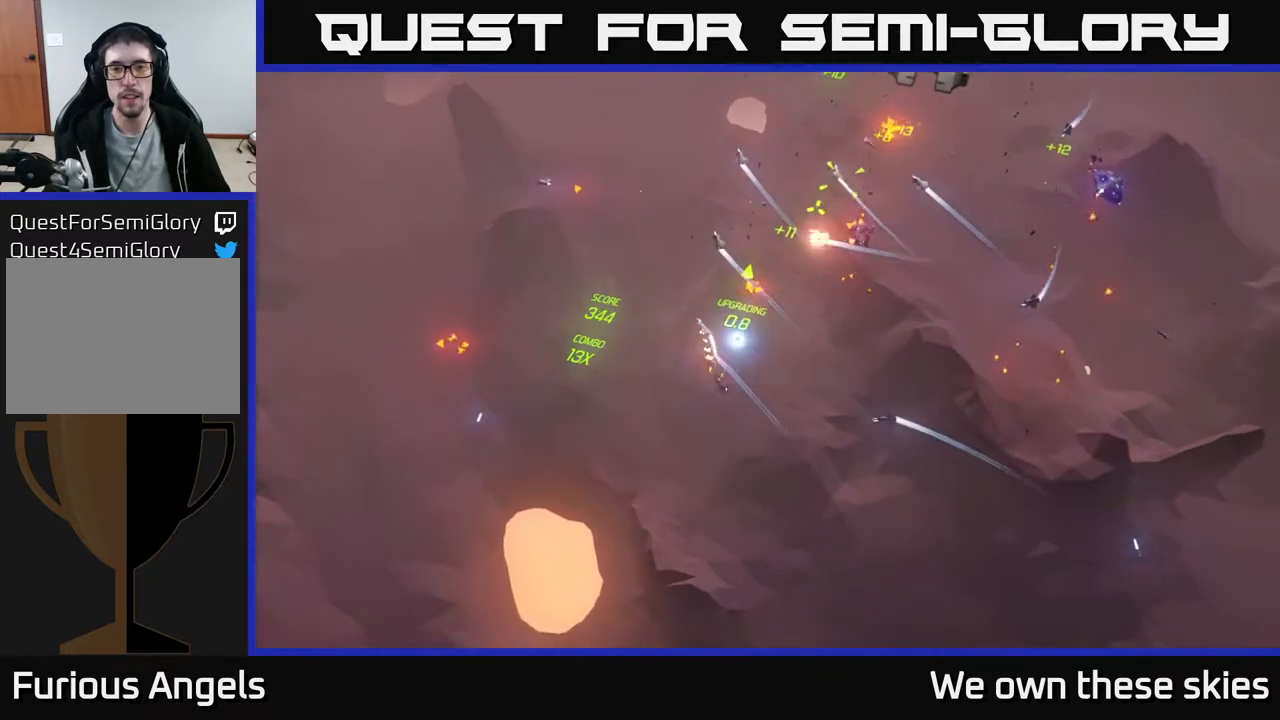
{"buttons": [], "left_stick": "up-right", "events": [[200, "left_stick", "up-right"]]}
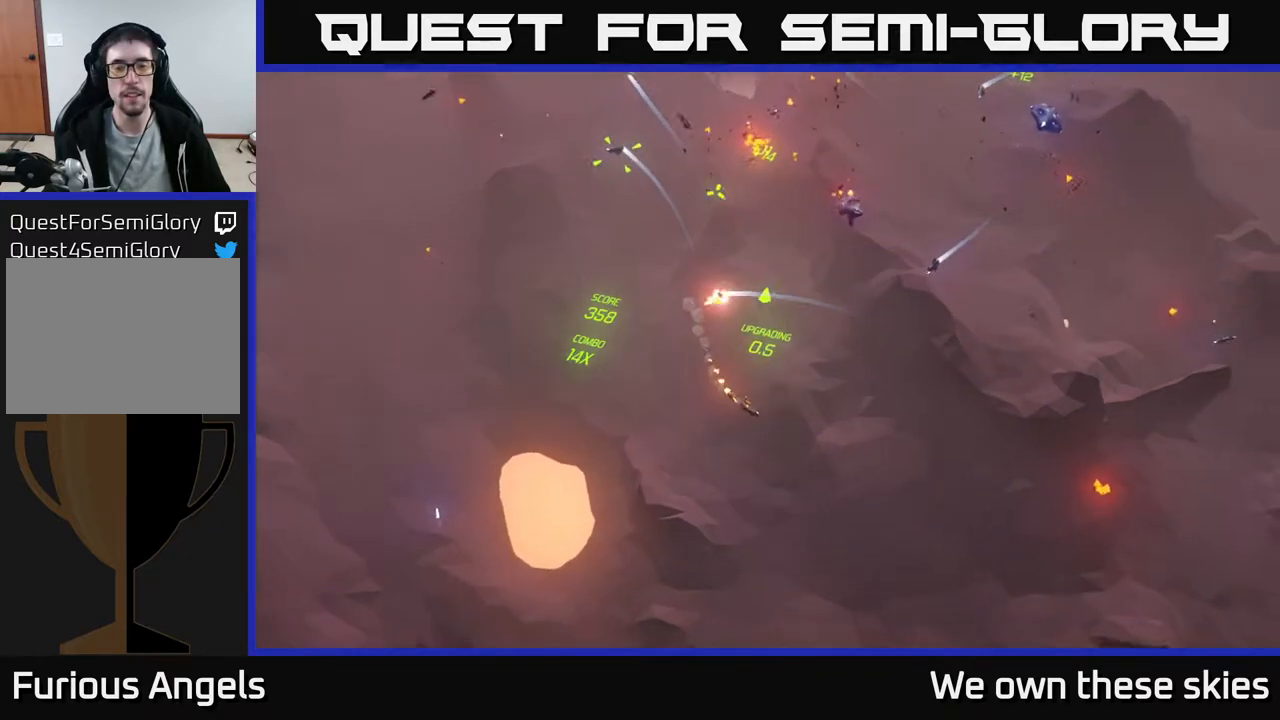
{"buttons": [], "left_stick": "up", "events": [[433, "left_stick", "up"]]}
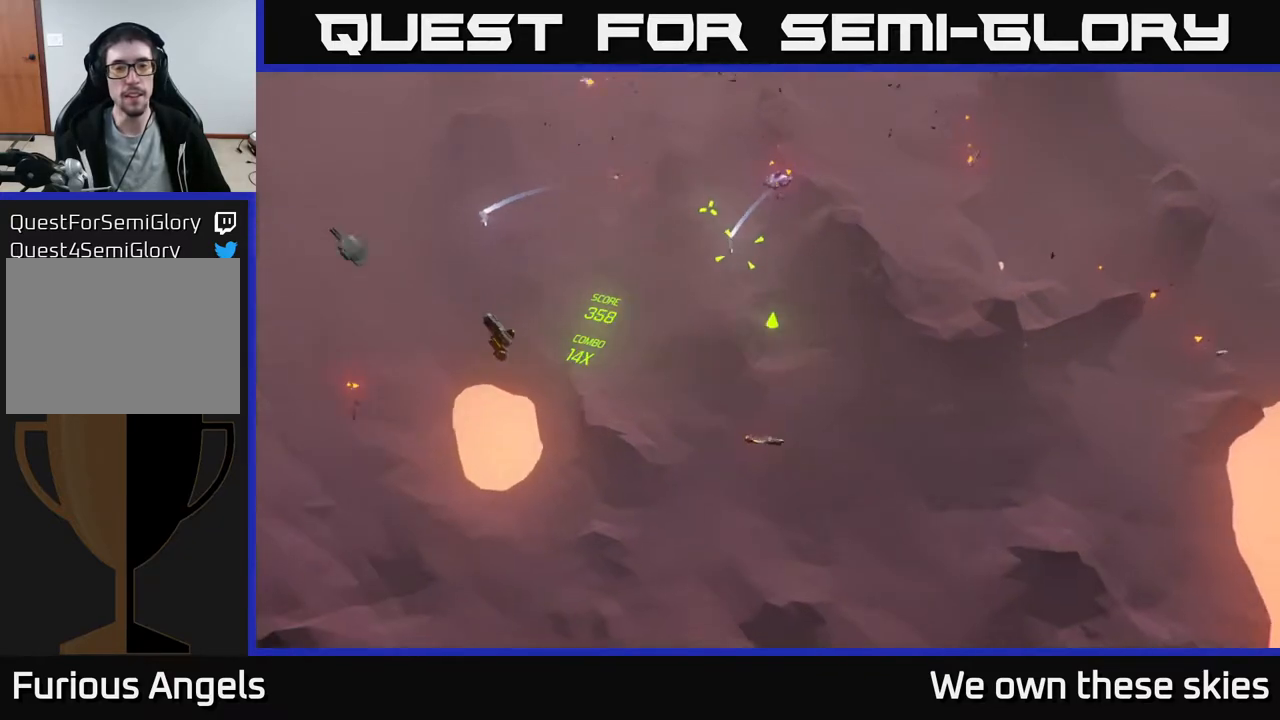
{"buttons": [], "left_stick": "left", "events": [[217, "left_stick", "up-left"], [450, "left_stick", "left"]]}
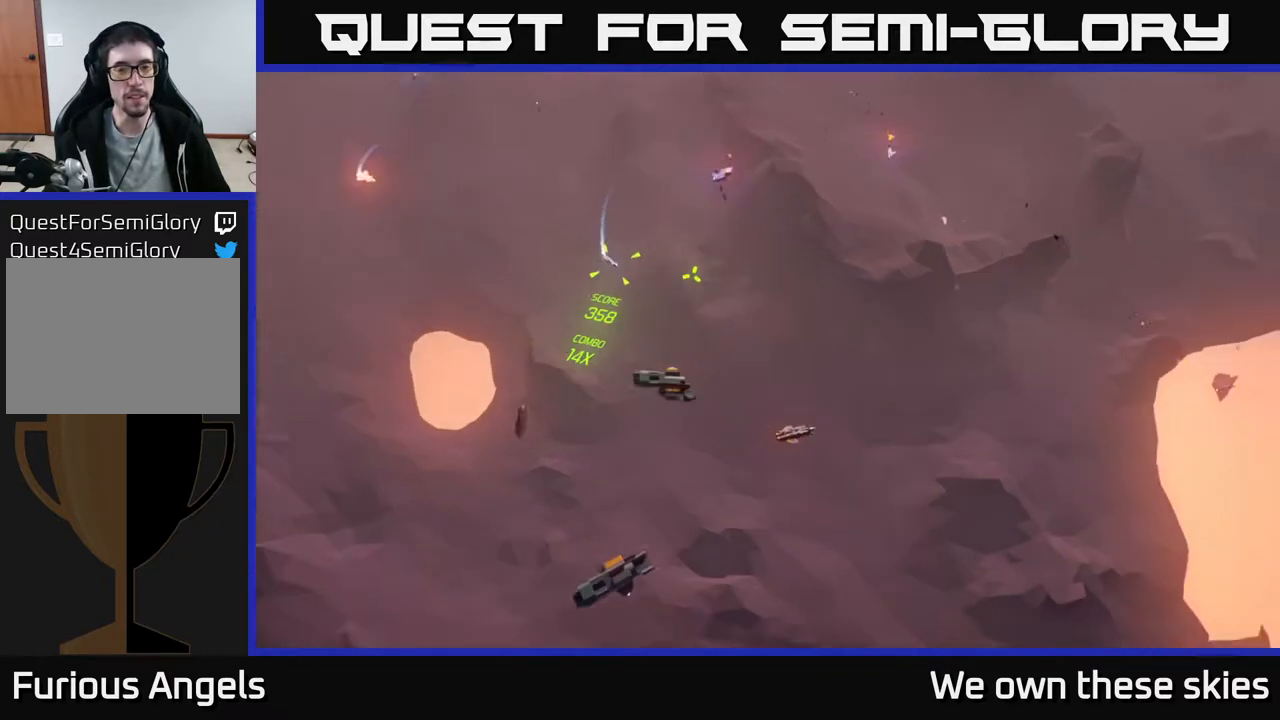
{"buttons": [], "left_stick": "left", "events": []}
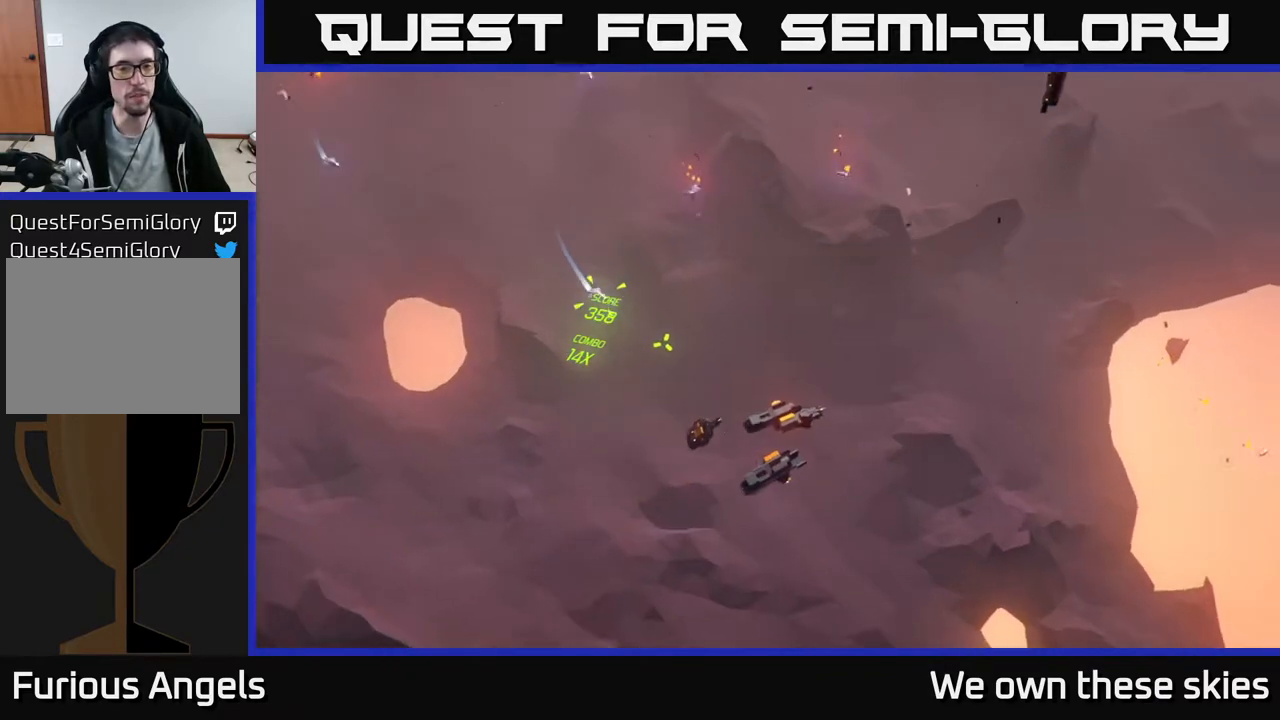
{"buttons": [], "left_stick": "center", "events": [[67, "left_stick", "center"]]}
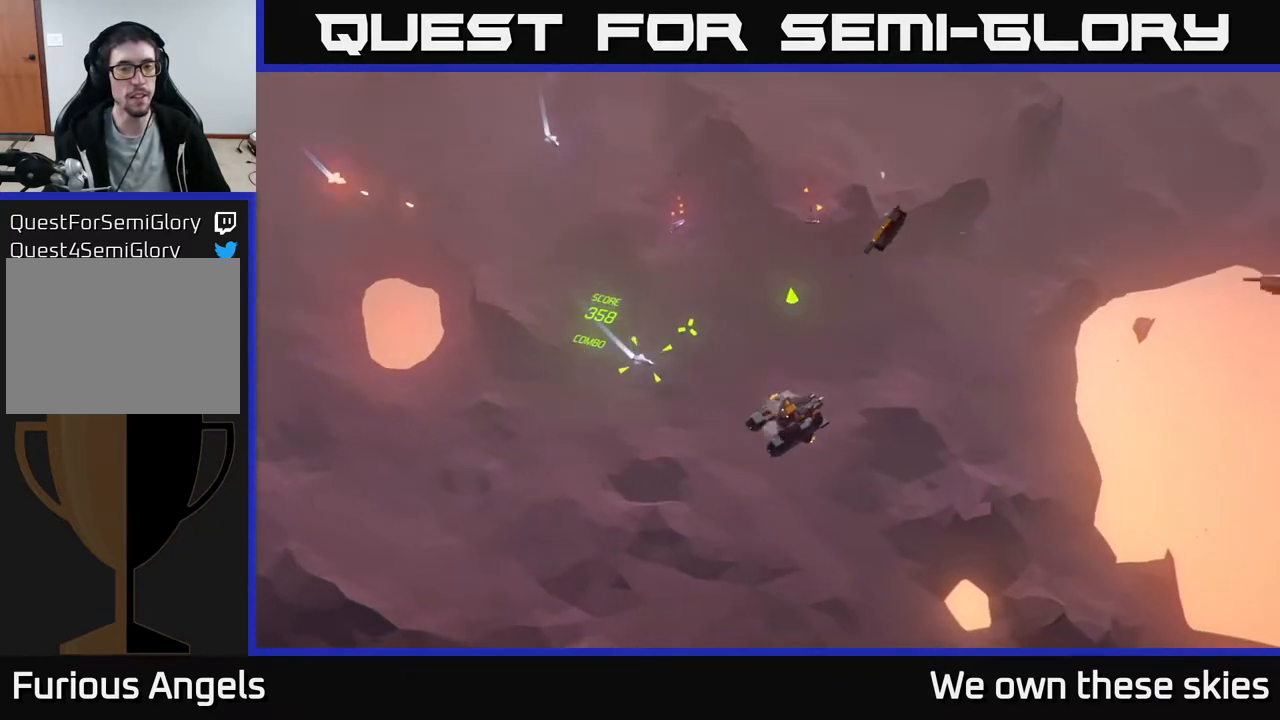
{"buttons": [], "left_stick": "center", "events": [[67, "left_stick", "left"], [467, "left_stick", "center"]]}
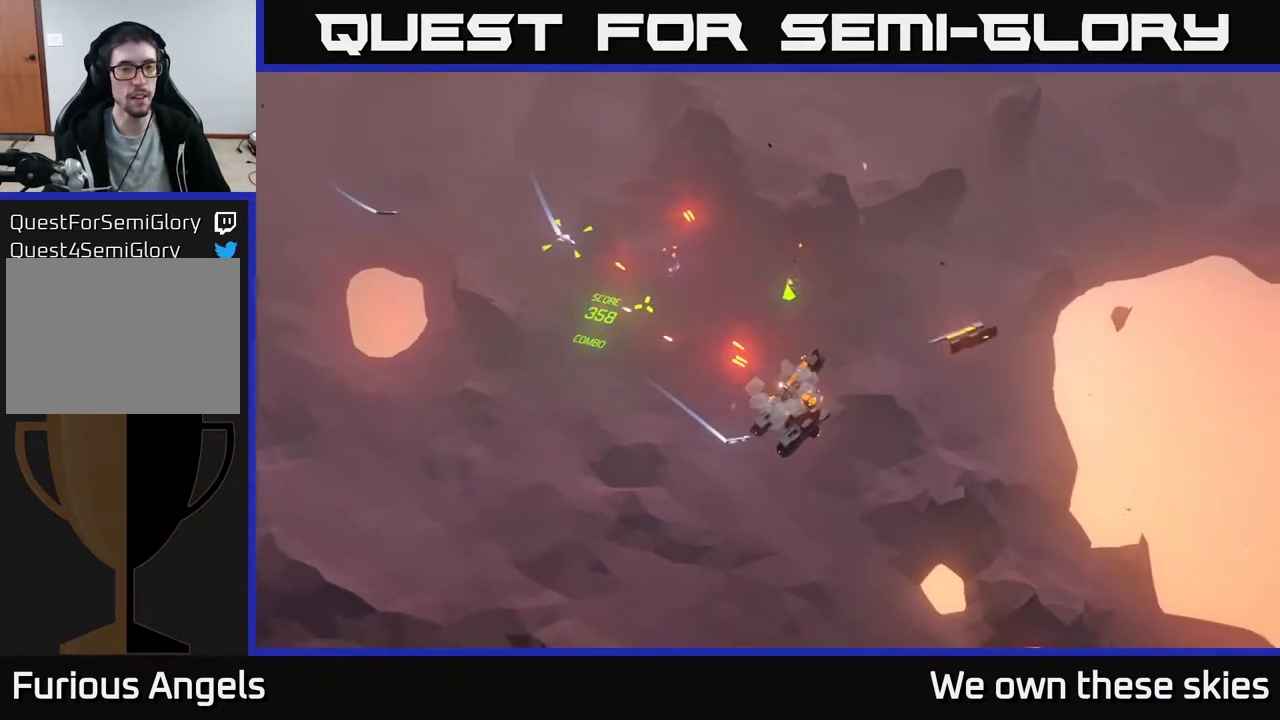
{"buttons": [], "left_stick": "up", "events": [[50, "left_stick", "left"], [283, "left_stick", "center"], [350, "left_stick", "up-left"], [400, "left_stick", "up"]]}